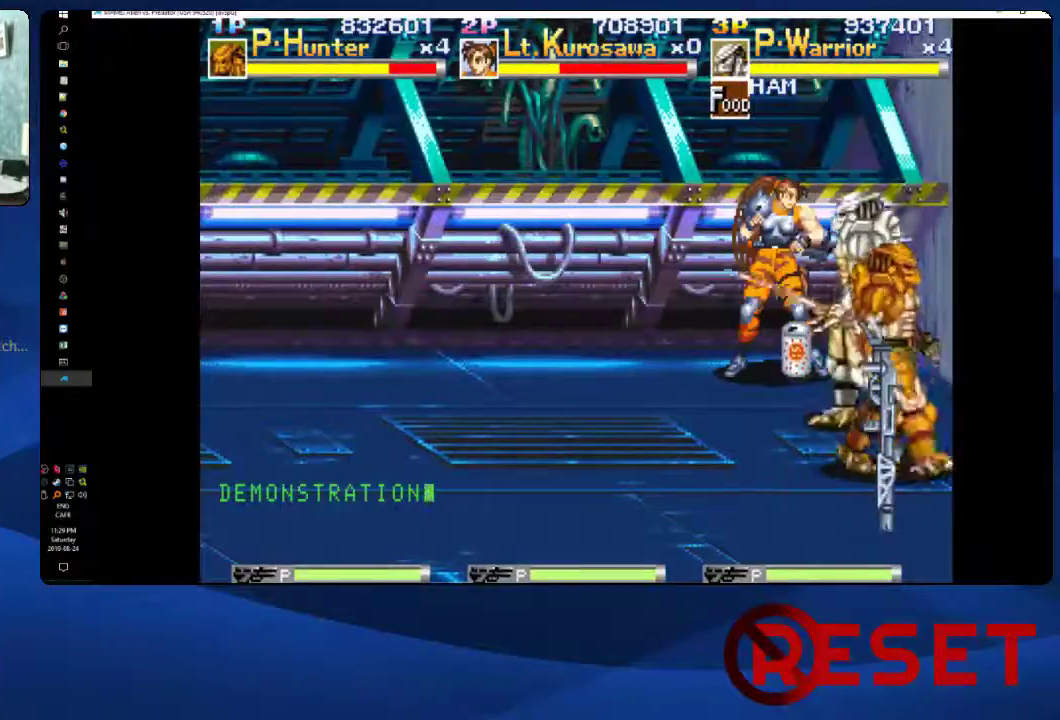
Gameplay with a controller (Xbox layout); each line is a JSON object with the inputs held at the frame after it. "events" lists button and stick changes between this image and that frame as [ms after this image, input, new state], when the widget could be followed in between. Not read: L3 R3 left_stick.
{"buttons": ["DPAD_DOWN", "DPAD_LEFT"], "right_stick": "center", "events": []}
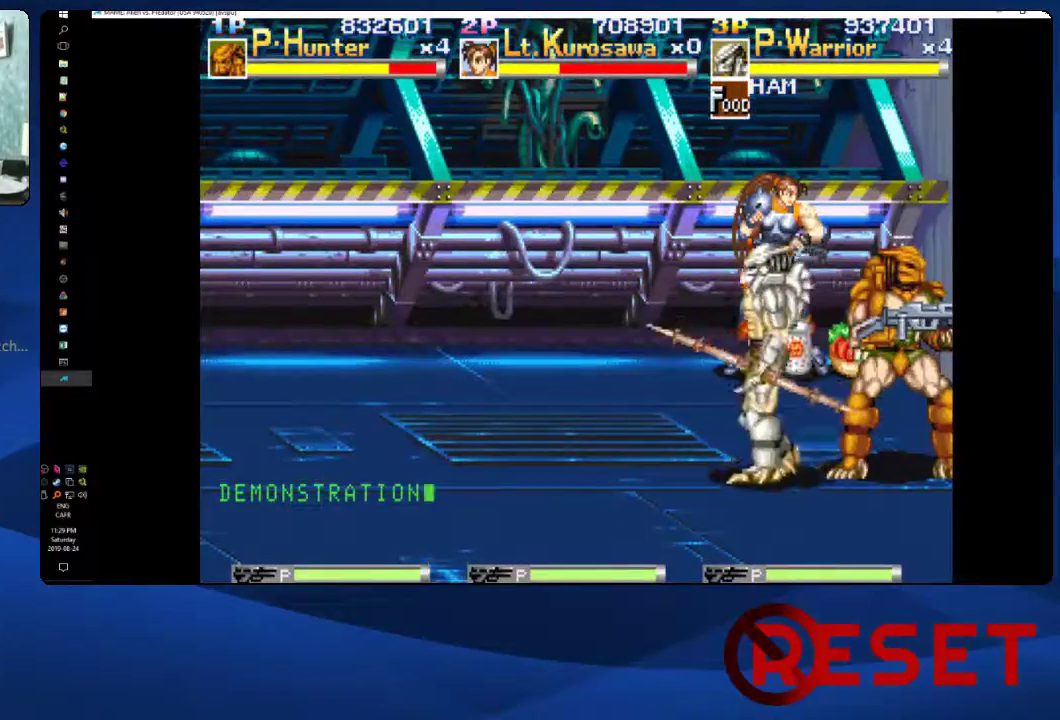
{"buttons": [], "right_stick": "center", "events": [[183, "DPAD_LEFT", "up"], [200, "DPAD_DOWN", "up"]]}
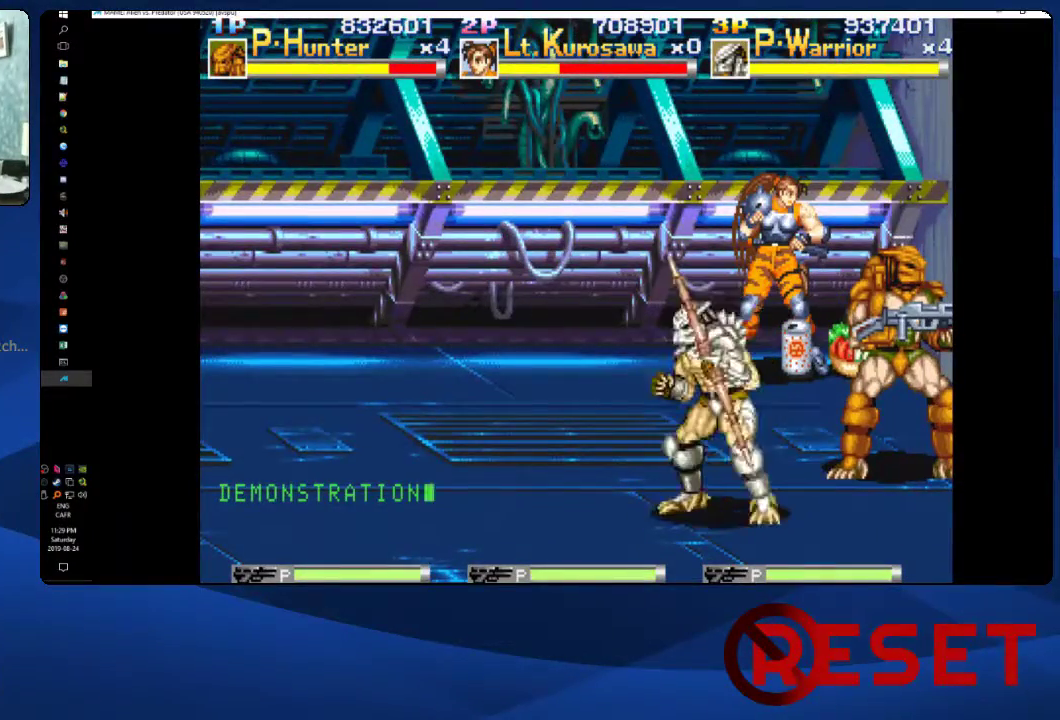
{"buttons": [], "right_stick": "center", "events": []}
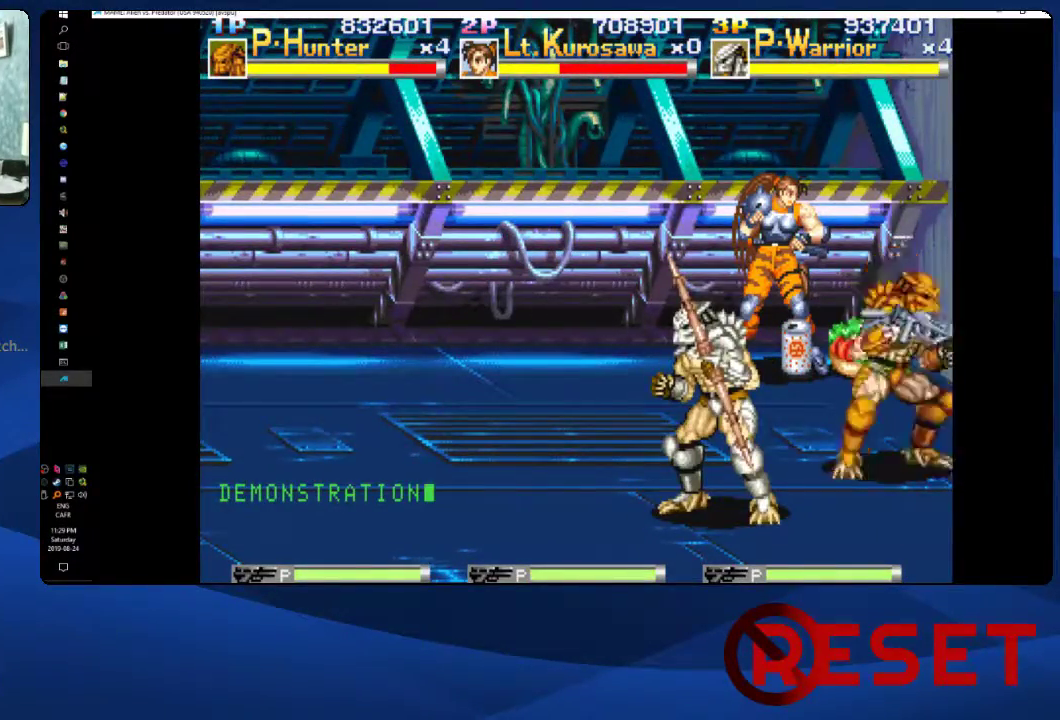
{"buttons": [], "right_stick": "center", "events": []}
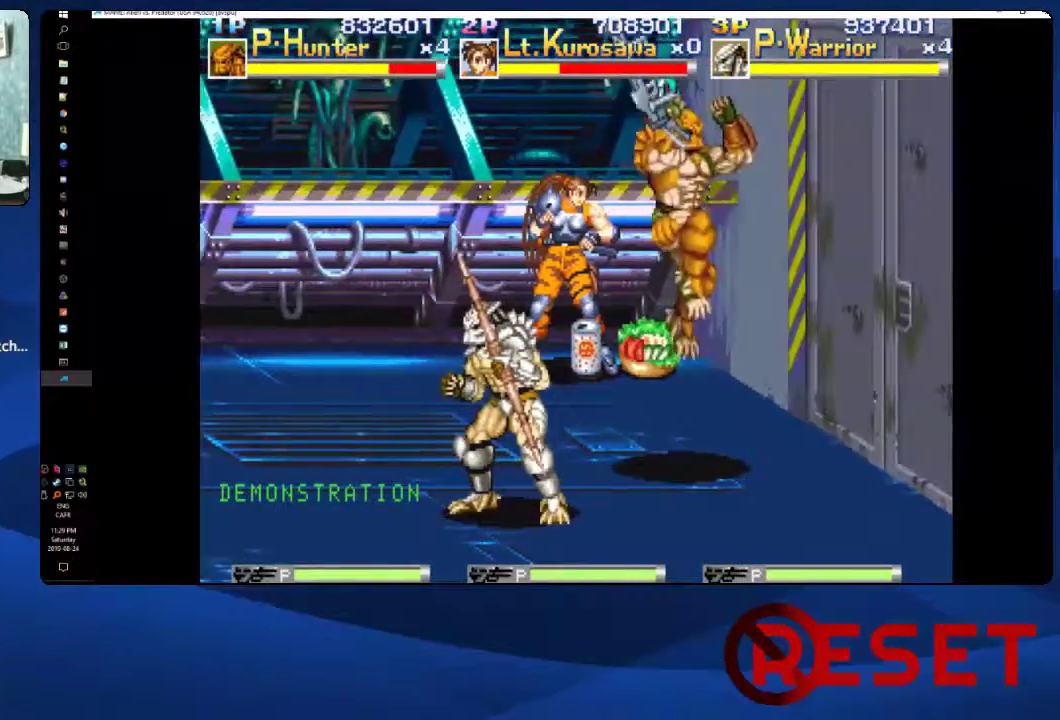
{"buttons": ["DPAD_RIGHT"], "right_stick": "center", "events": [[250, "DPAD_RIGHT", "down"]]}
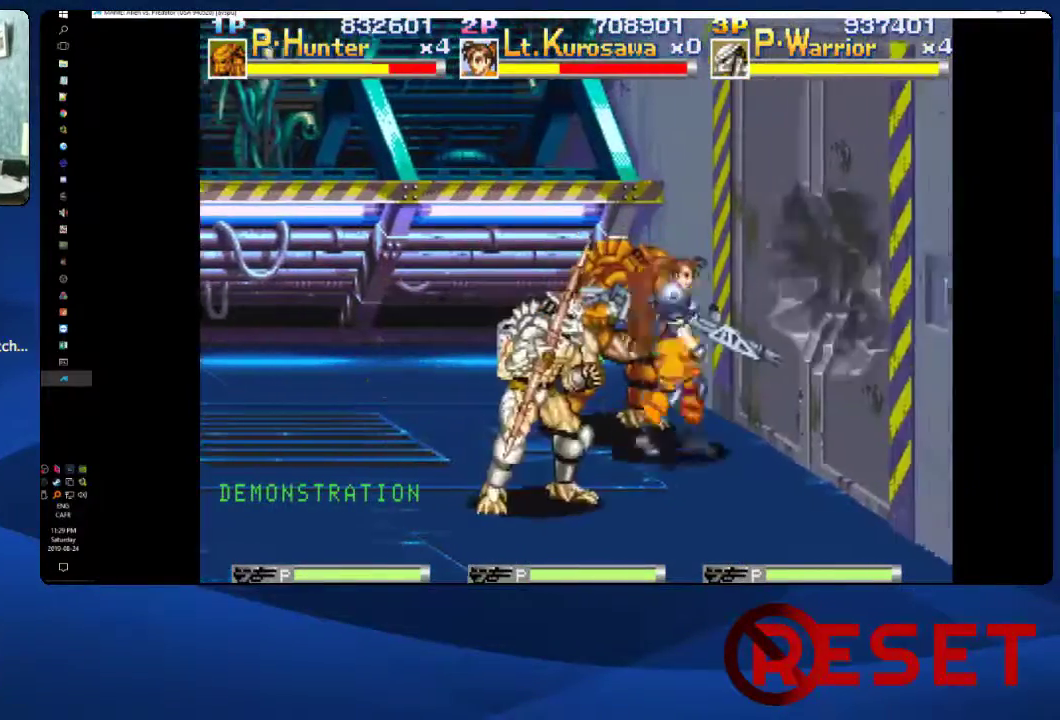
{"buttons": [], "right_stick": "center", "events": [[83, "DPAD_RIGHT", "up"]]}
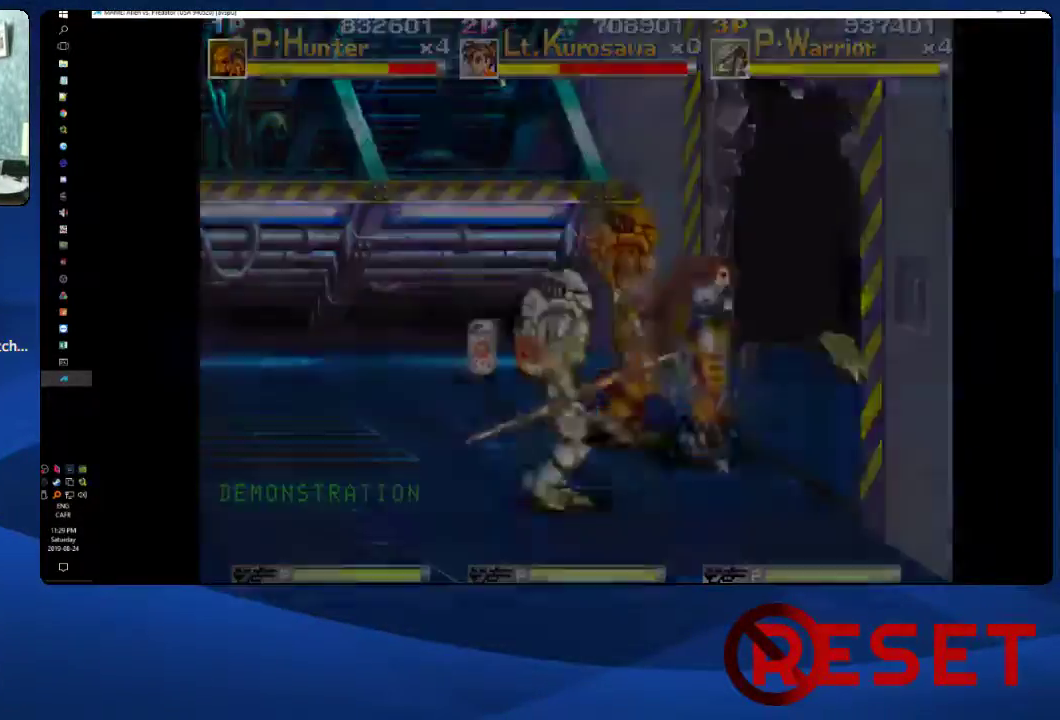
{"buttons": [], "right_stick": "center", "events": []}
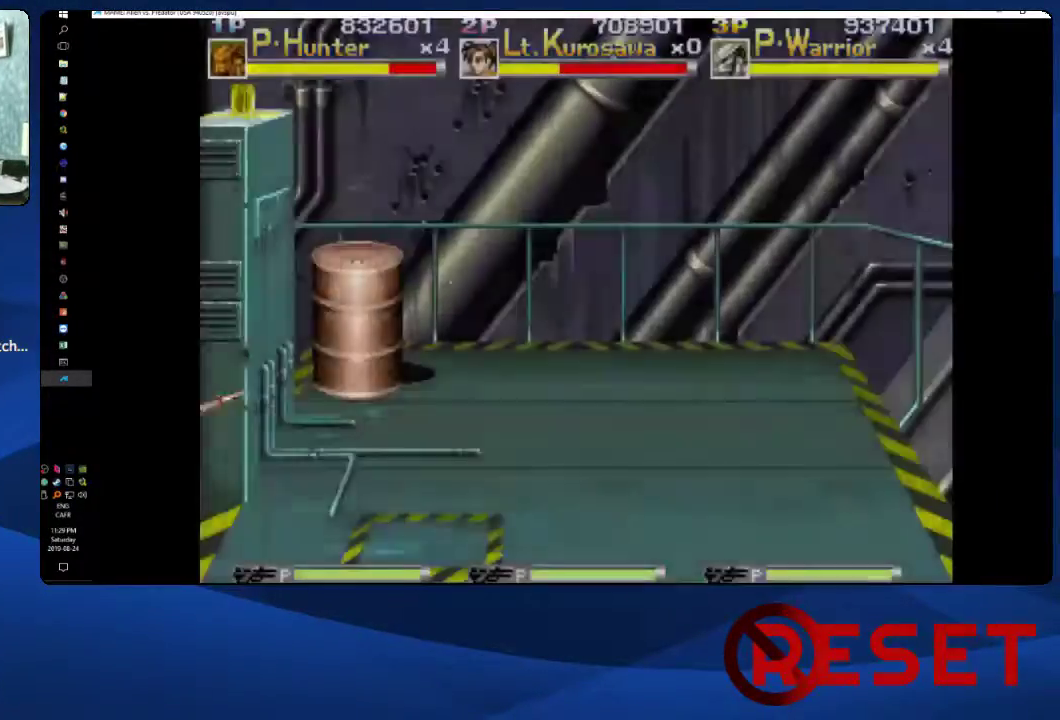
{"buttons": [], "right_stick": "center", "events": []}
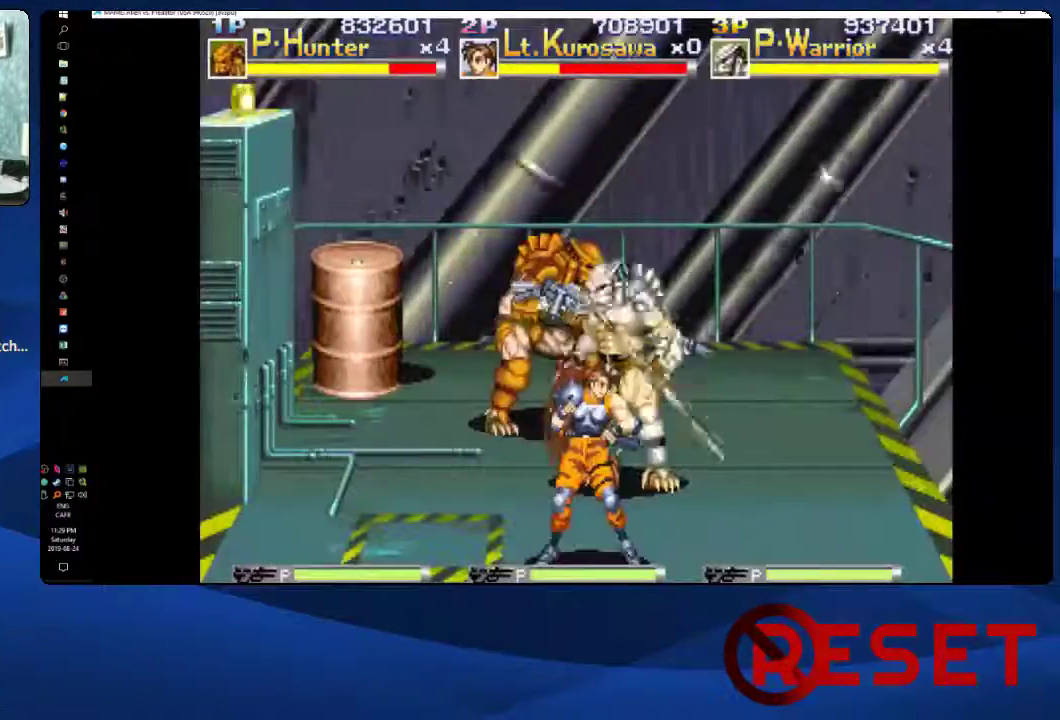
{"buttons": [], "right_stick": "center", "events": []}
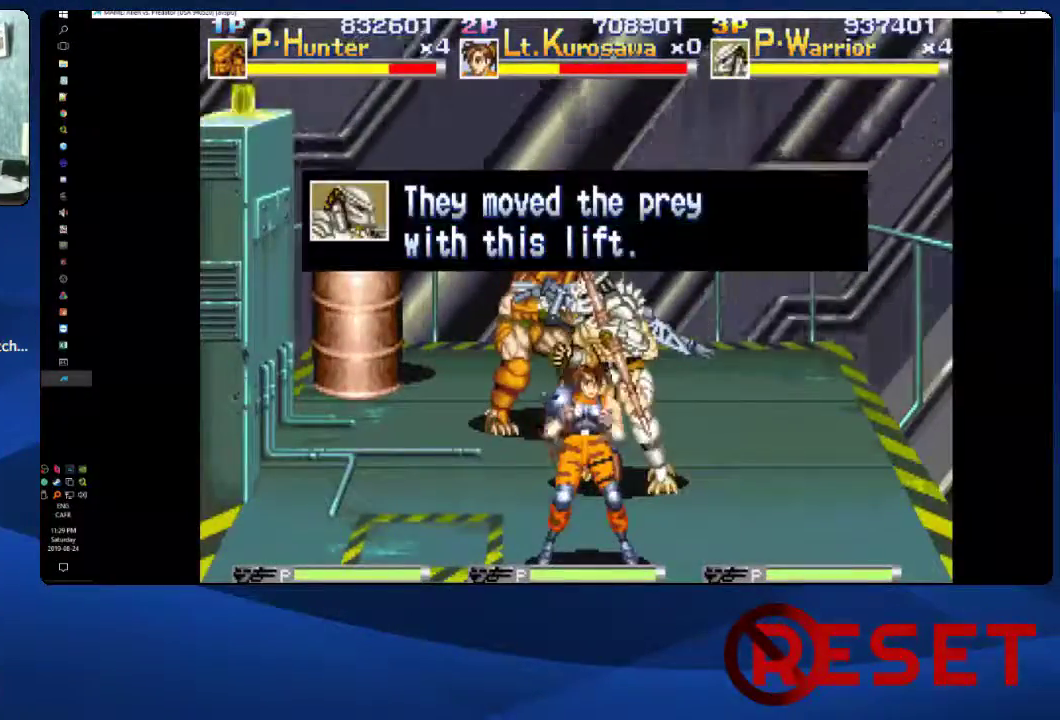
{"buttons": [], "right_stick": "center", "events": []}
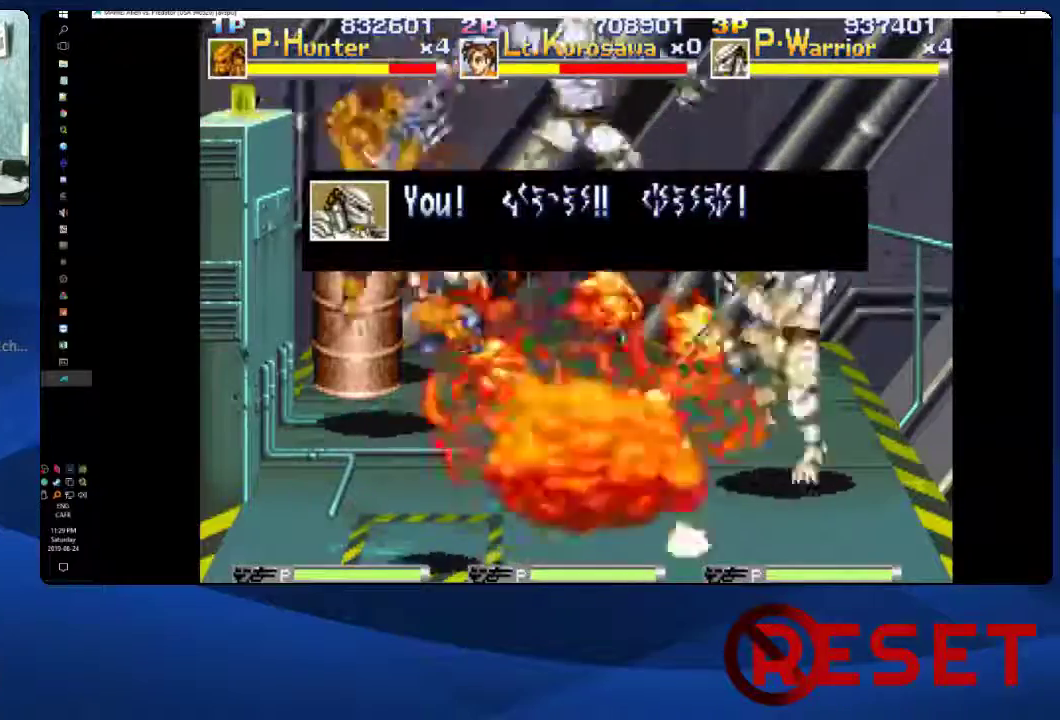
{"buttons": [], "right_stick": "center", "events": []}
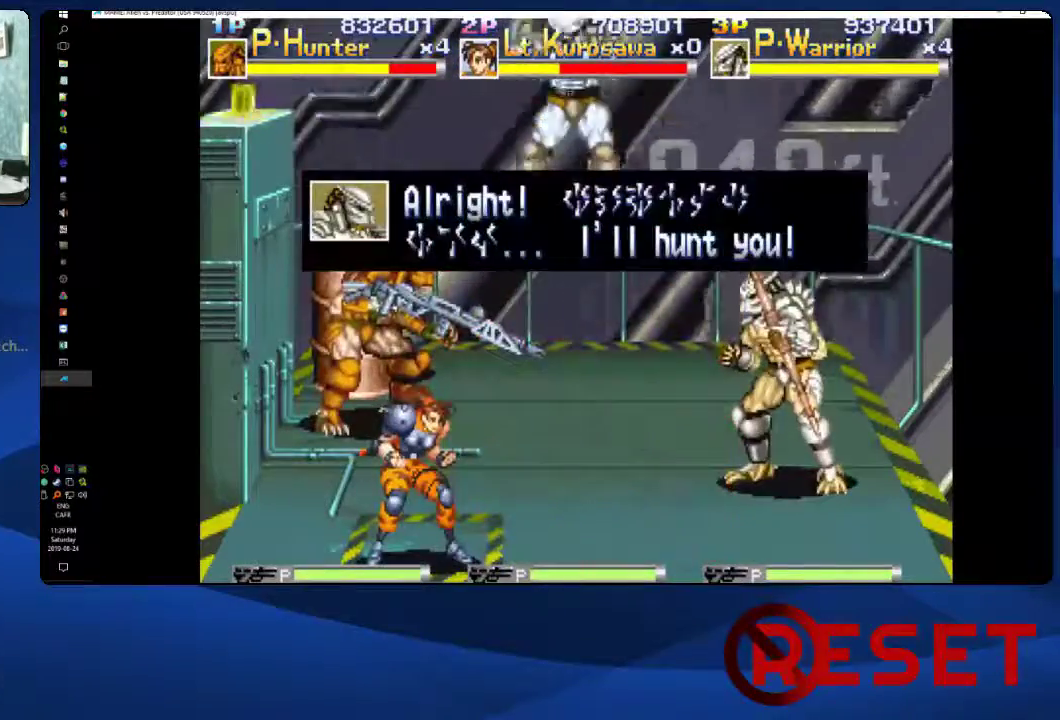
{"buttons": ["DPAD_RIGHT"], "right_stick": "center", "events": [[100, "DPAD_RIGHT", "down"]]}
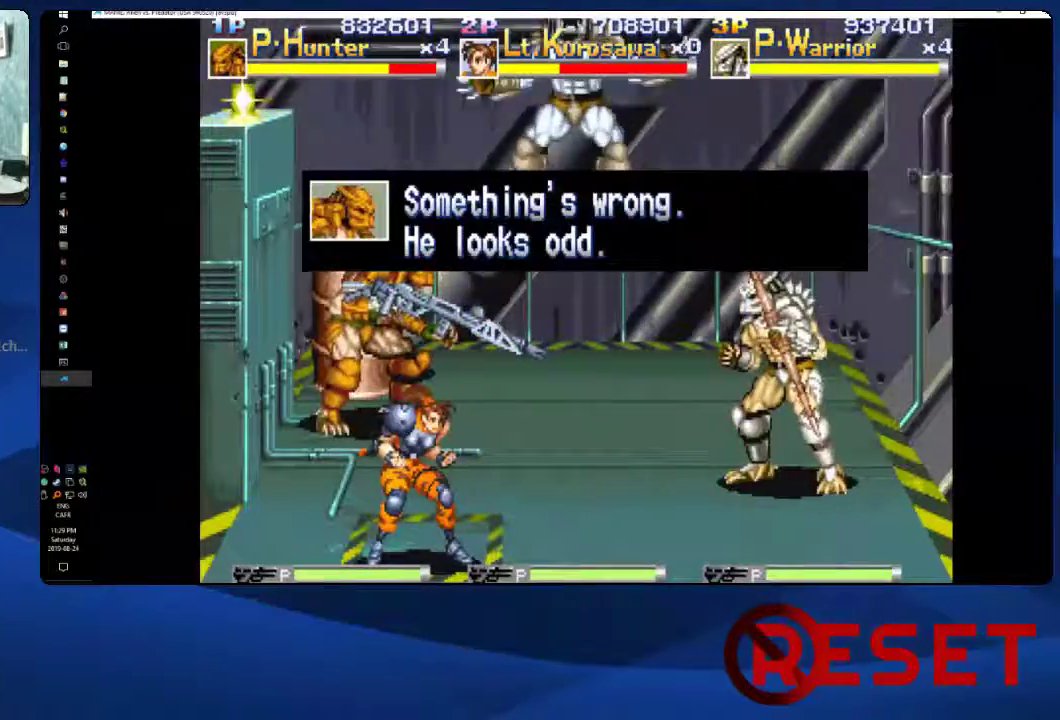
{"buttons": ["DPAD_RIGHT"], "right_stick": "center", "events": []}
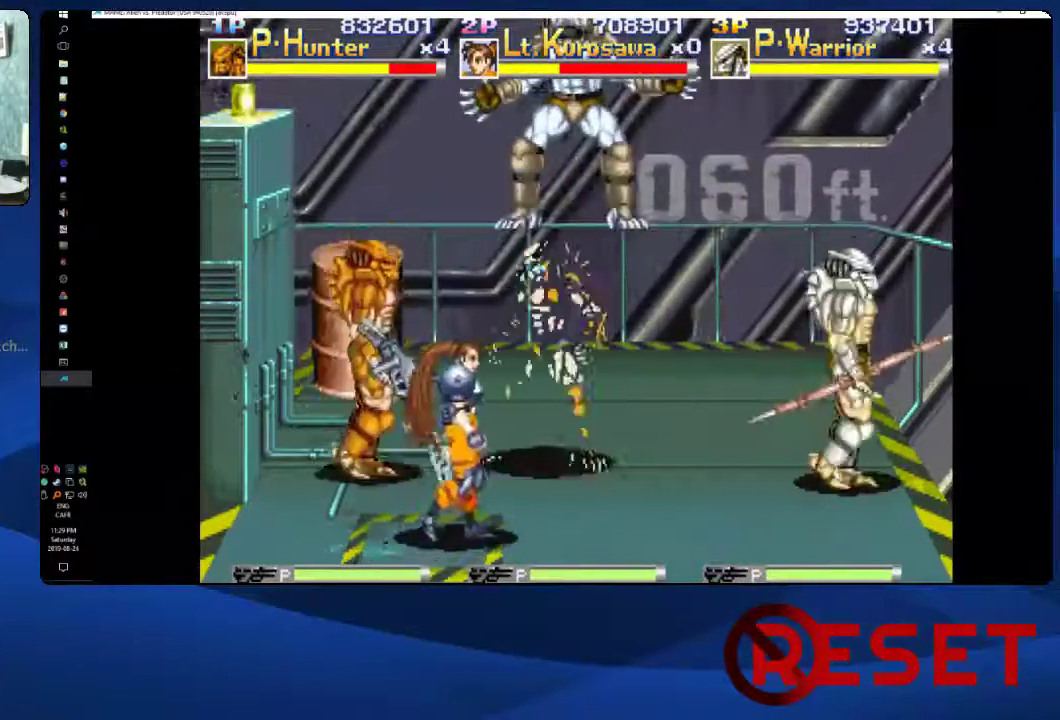
{"buttons": ["DPAD_RIGHT"], "right_stick": "center", "events": []}
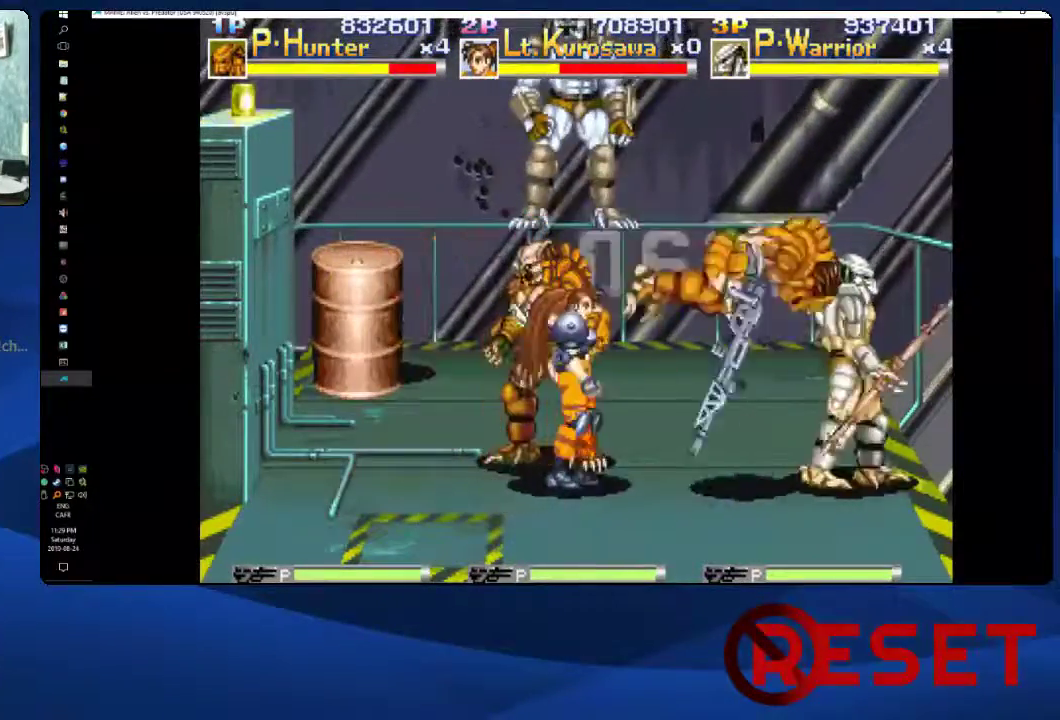
{"buttons": ["DPAD_RIGHT"], "right_stick": "center", "events": [[33, "DPAD_RIGHT", "up"], [233, "DPAD_RIGHT", "down"]]}
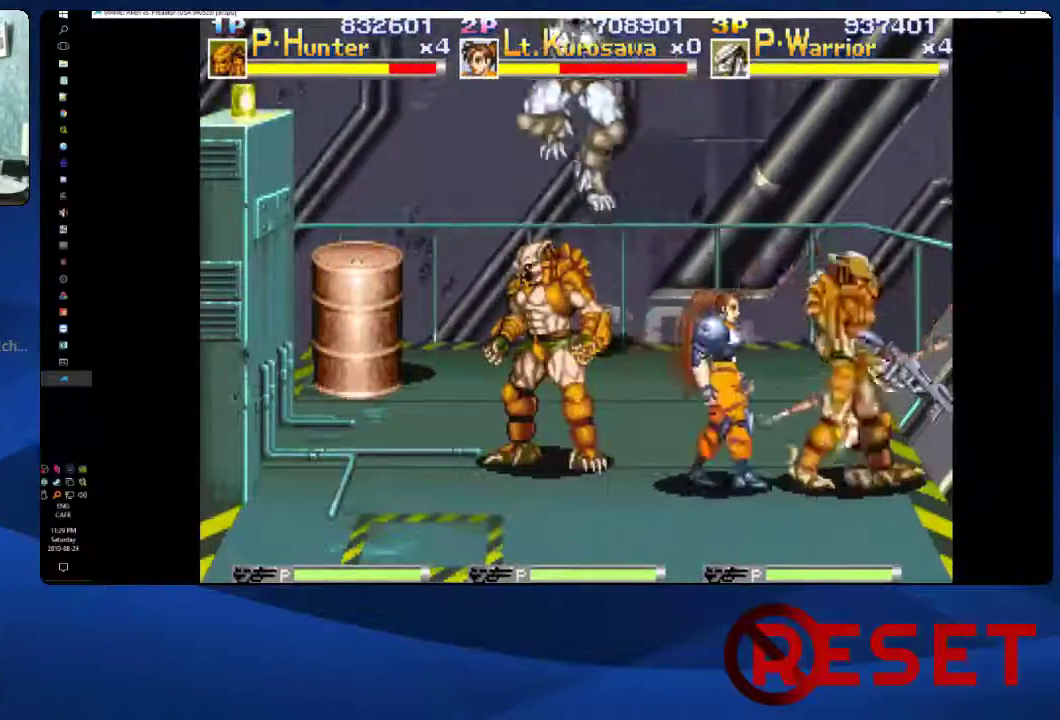
{"buttons": ["DPAD_UP", "DPAD_RIGHT"], "right_stick": "center", "events": [[183, "DPAD_UP", "down"]]}
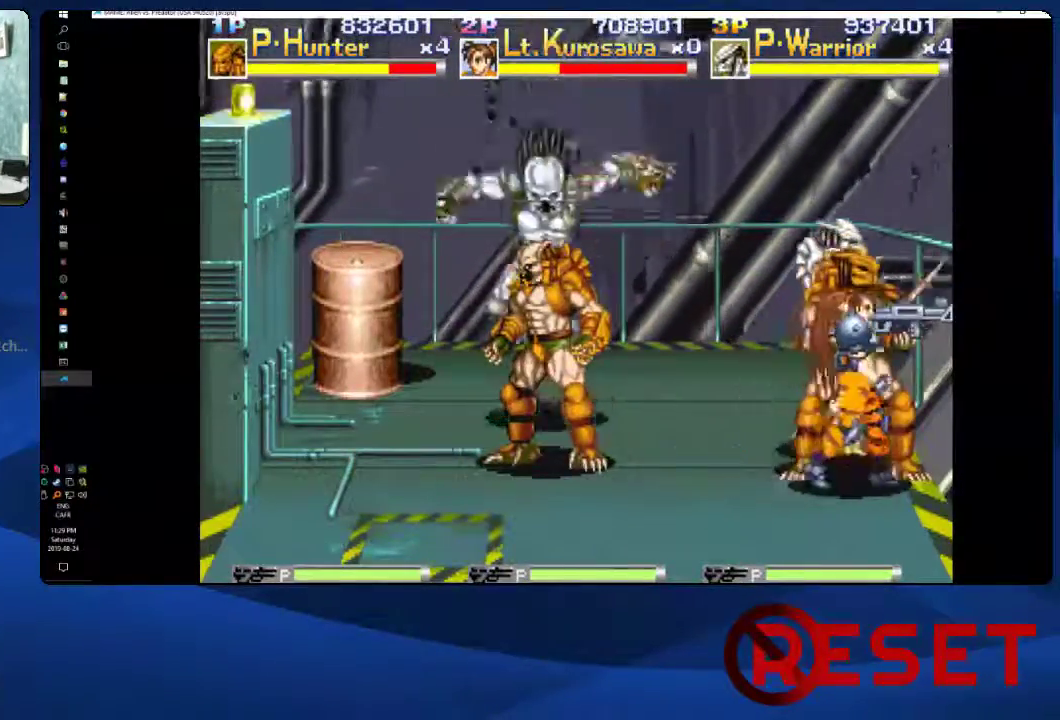
{"buttons": ["DPAD_LEFT"], "right_stick": "center", "events": [[17, "DPAD_RIGHT", "up"], [83, "DPAD_LEFT", "down"], [83, "DPAD_UP", "up"]]}
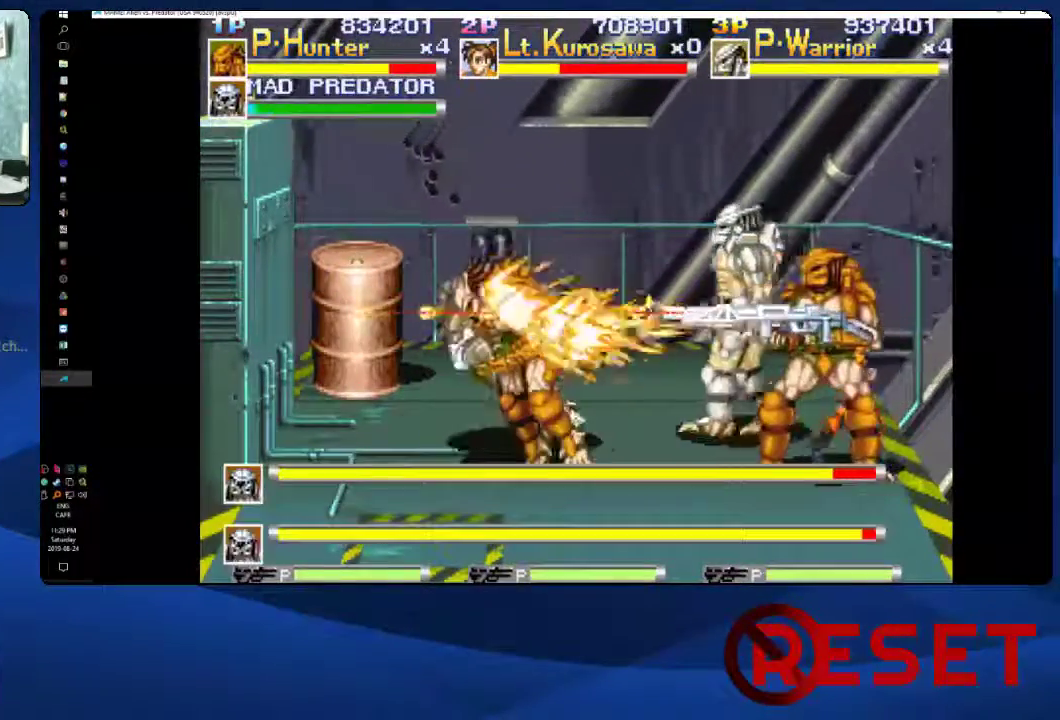
{"buttons": [], "right_stick": "center", "events": [[117, "DPAD_LEFT", "up"]]}
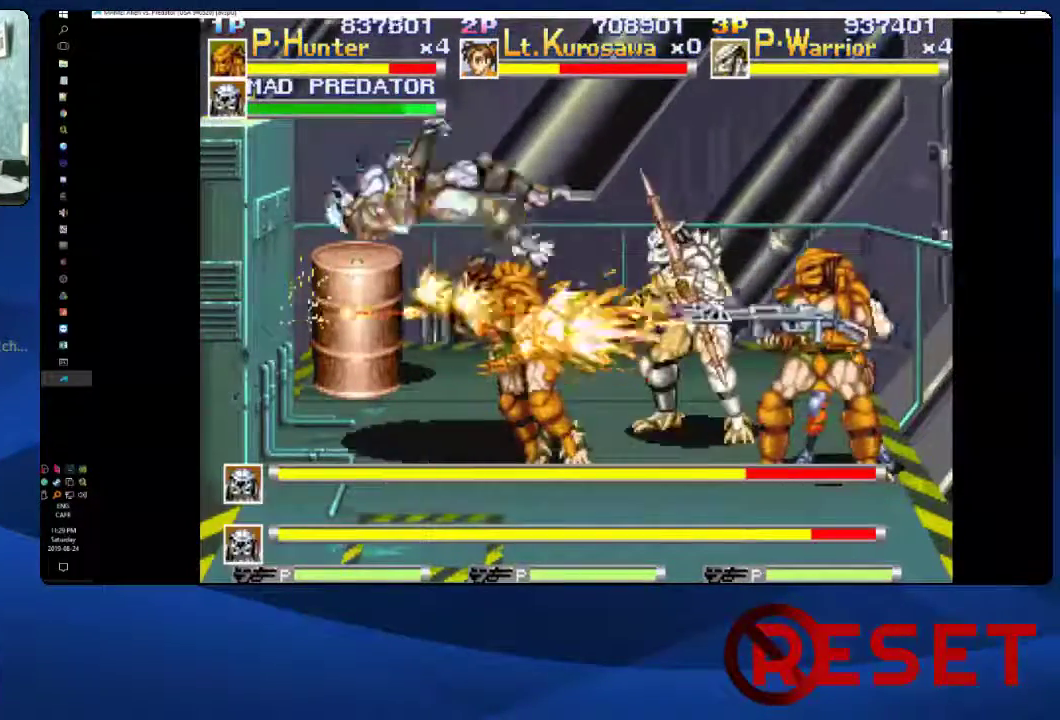
{"buttons": [], "right_stick": "center", "events": []}
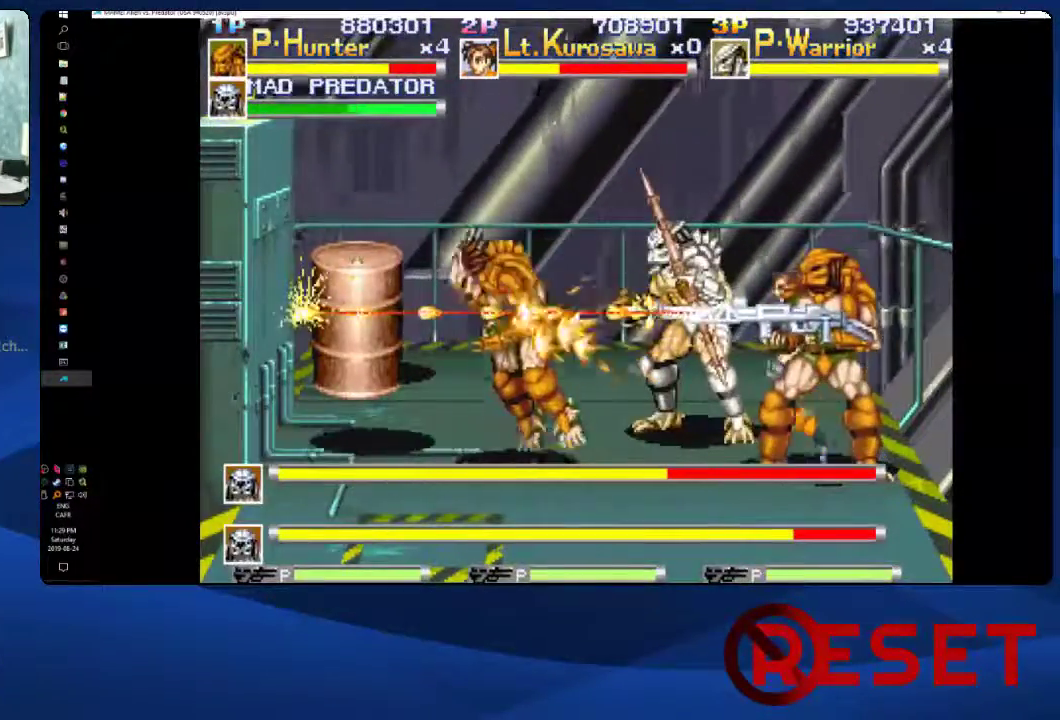
{"buttons": ["DPAD_LEFT"], "right_stick": "center", "events": [[367, "DPAD_LEFT", "down"]]}
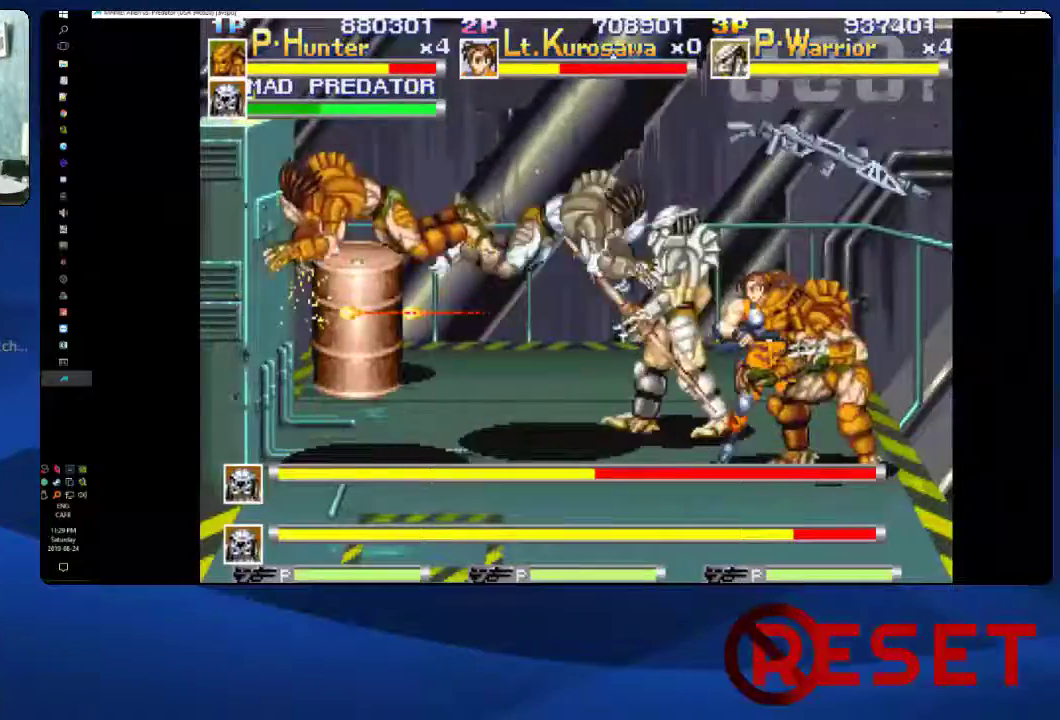
{"buttons": ["DPAD_DOWN", "DPAD_LEFT"], "right_stick": "center", "events": [[367, "DPAD_DOWN", "down"]]}
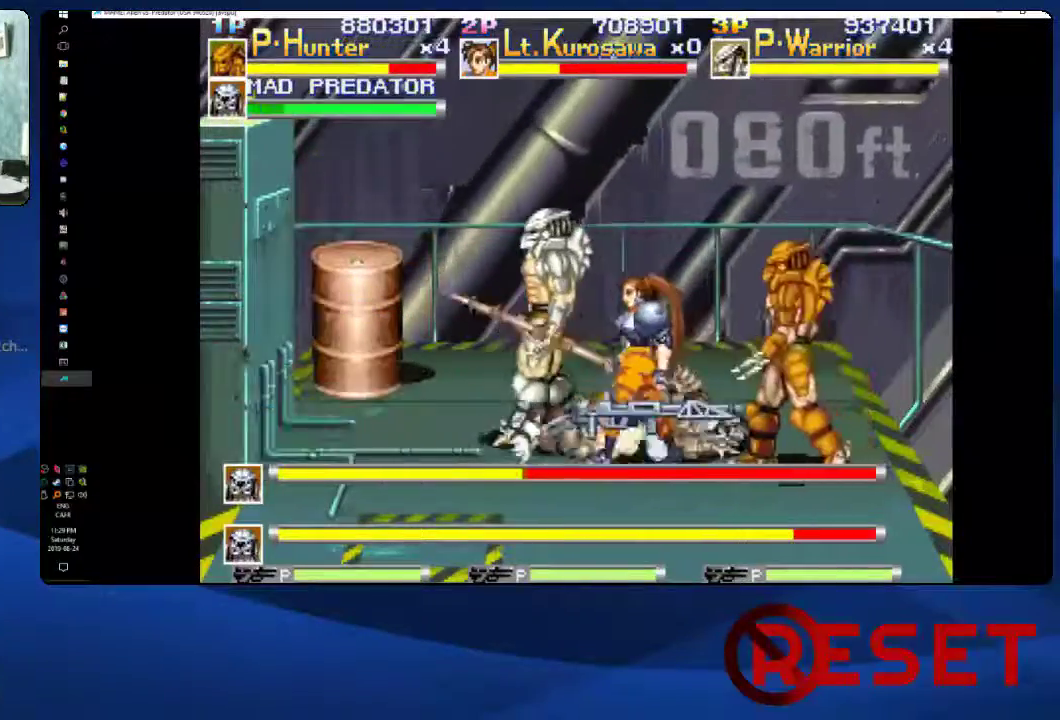
{"buttons": [], "right_stick": "center", "events": [[117, "DPAD_DOWN", "up"], [500, "DPAD_LEFT", "up"]]}
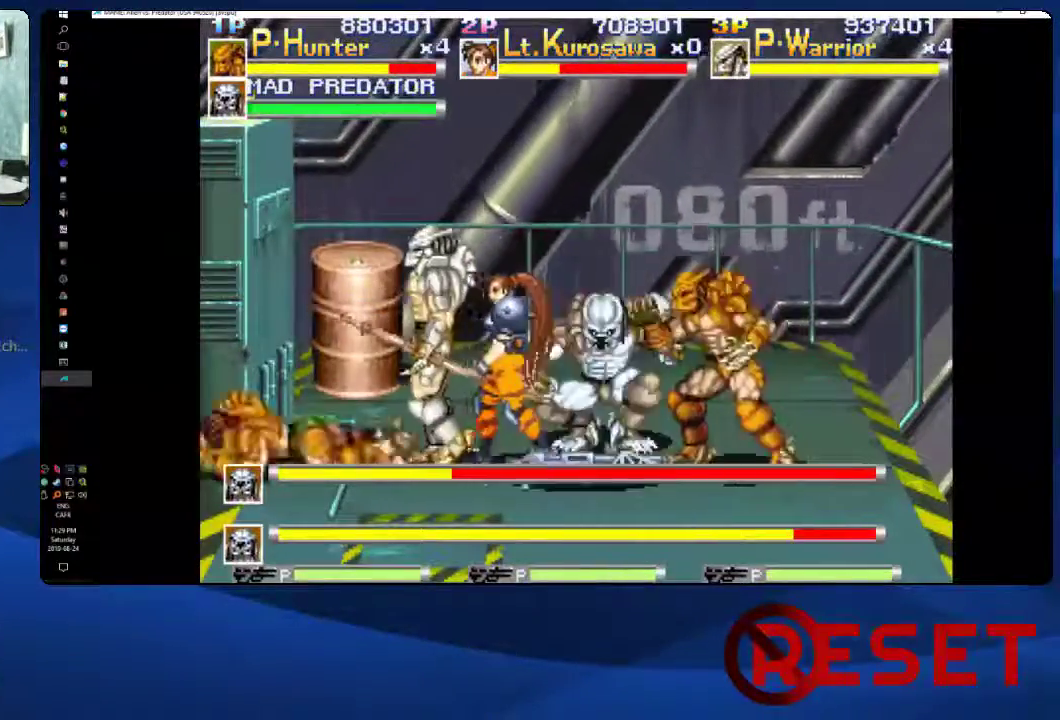
{"buttons": ["DPAD_RIGHT"], "right_stick": "center", "events": [[100, "DPAD_RIGHT", "down"], [167, "X", "down"], [233, "X", "up"], [300, "X", "down"], [350, "X", "up"], [400, "X", "down"], [467, "X", "up"]]}
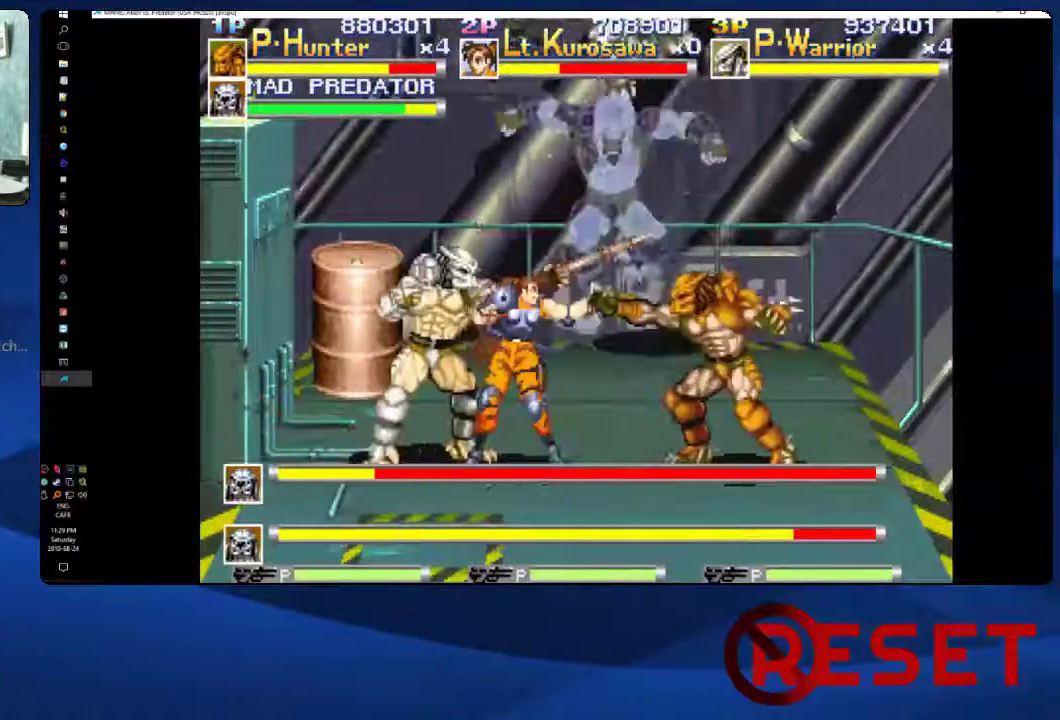
{"buttons": ["DPAD_UP", "DPAD_RIGHT"], "right_stick": "center", "events": [[33, "X", "down"], [83, "X", "up"], [250, "DPAD_RIGHT", "up"], [383, "DPAD_RIGHT", "down"], [433, "DPAD_UP", "down"]]}
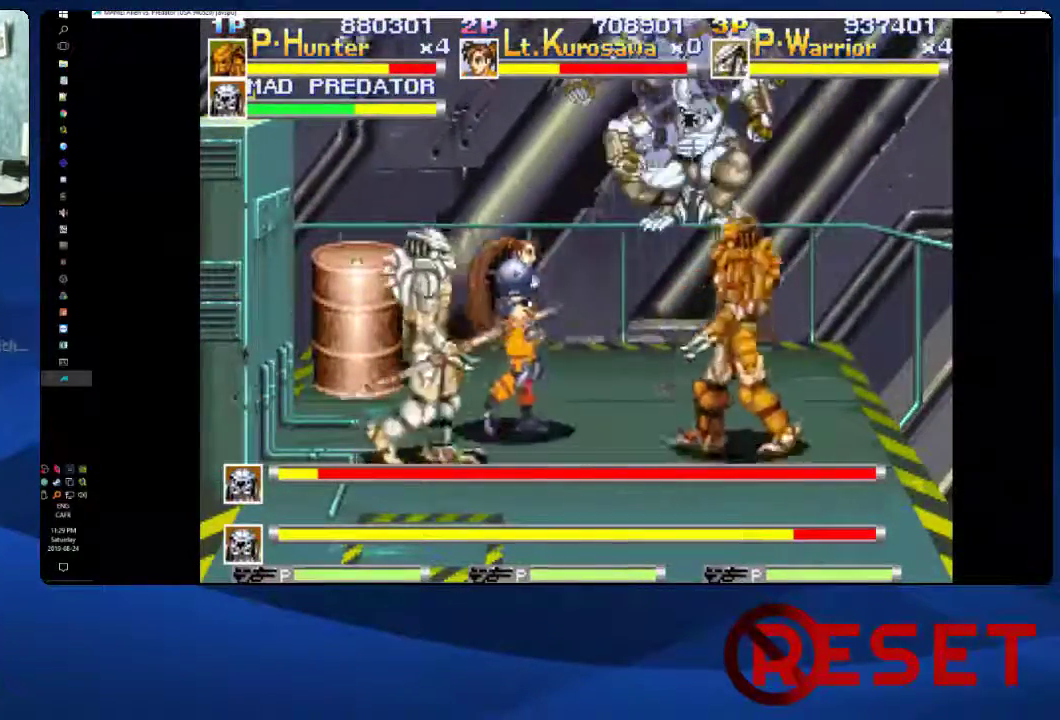
{"buttons": ["DPAD_UP", "DPAD_RIGHT"], "right_stick": "center", "events": []}
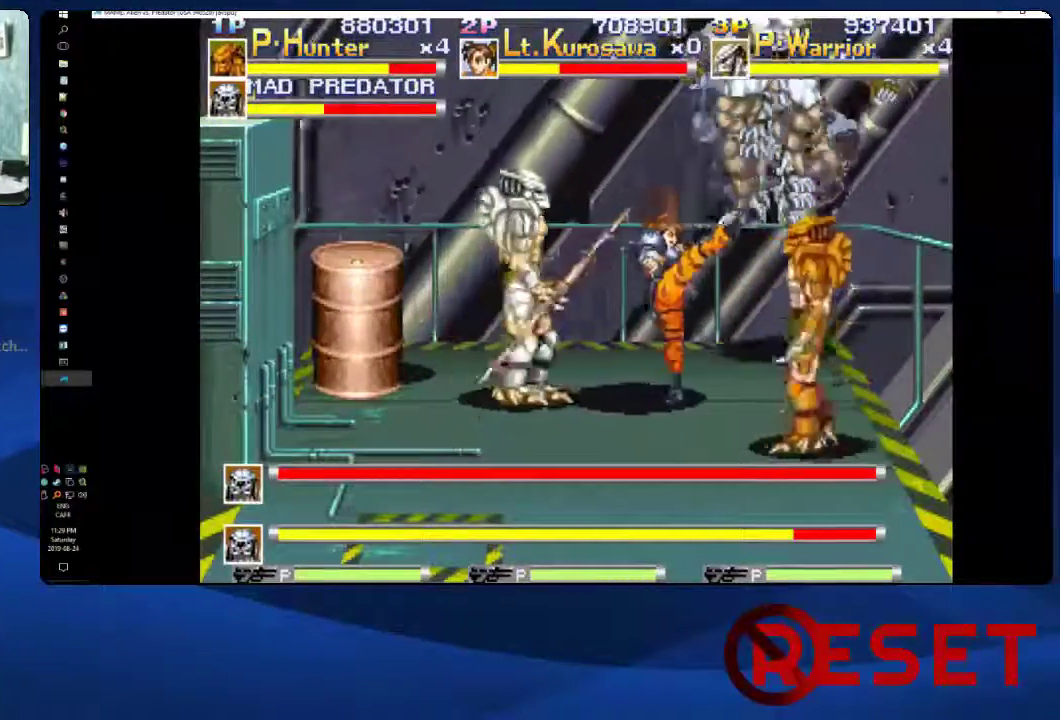
{"buttons": ["DPAD_DOWN", "DPAD_RIGHT"], "right_stick": "center", "events": [[100, "DPAD_UP", "up"], [233, "DPAD_DOWN", "down"]]}
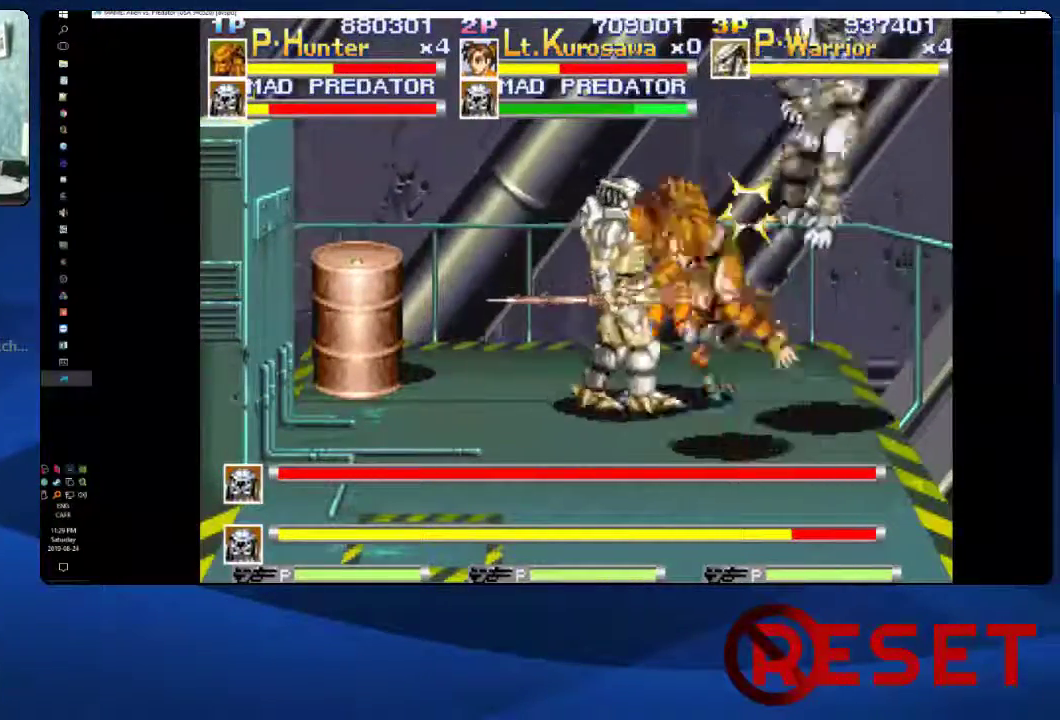
{"buttons": ["X", "DPAD_RIGHT"], "right_stick": "center", "events": [[67, "DPAD_DOWN", "up"], [83, "X", "down"], [150, "X", "up"], [333, "X", "down"], [400, "X", "up"], [450, "X", "down"]]}
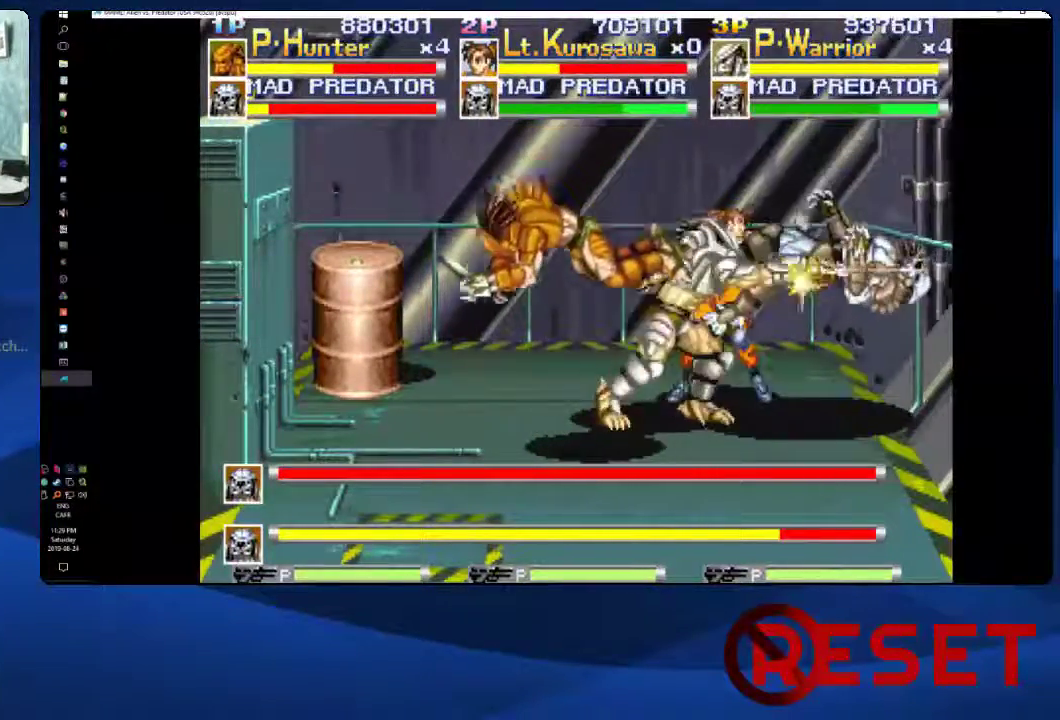
{"buttons": ["DPAD_RIGHT"], "right_stick": "center", "events": [[17, "X", "up"], [67, "X", "down"], [150, "X", "up"], [200, "X", "down"], [250, "X", "up"], [317, "X", "down"], [367, "X", "up"], [433, "X", "down"], [483, "X", "up"]]}
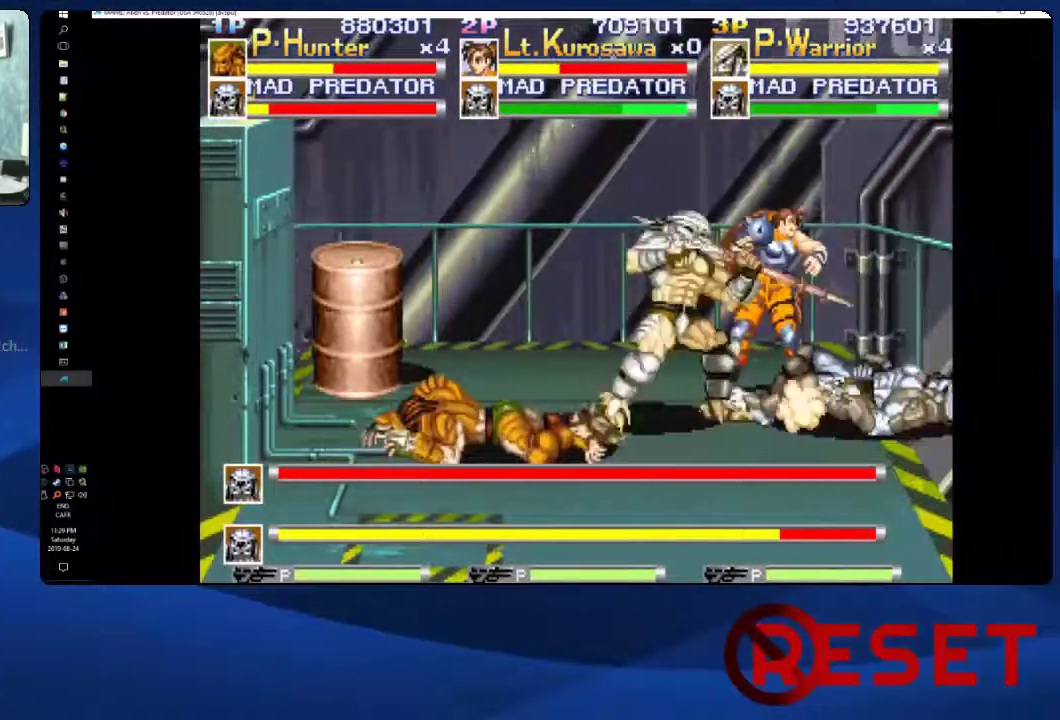
{"buttons": ["DPAD_RIGHT"], "right_stick": "center", "events": [[67, "X", "down"], [117, "X", "up"], [200, "X", "down"], [250, "X", "up"], [317, "X", "down"], [367, "X", "up"], [433, "X", "down"], [483, "X", "up"]]}